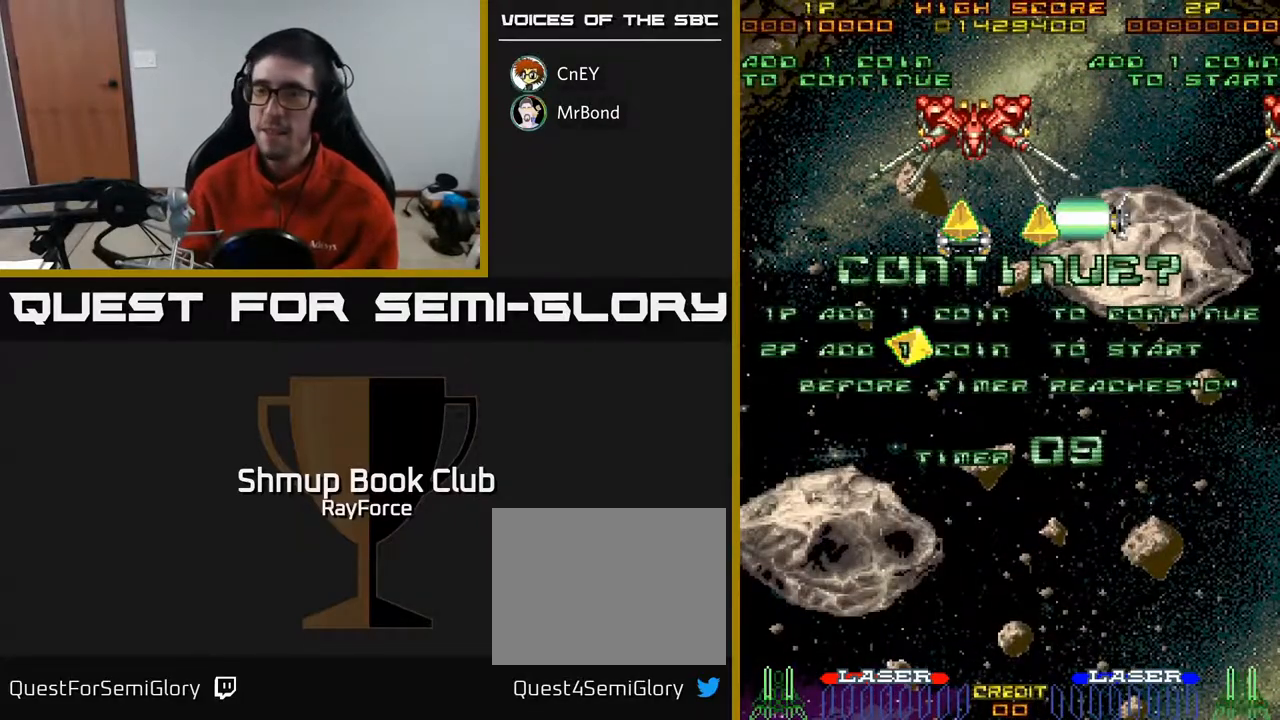
Gameplay with a controller (Xbox layout); each line is a JSON object with the inputs held at the frame after it. "events" lists button and stick changes between this image and that frame as [ms after this image, input, new state], when the widget could be followed in between. Not read: left_stick.
{"buttons": [], "right_stick": "center", "events": []}
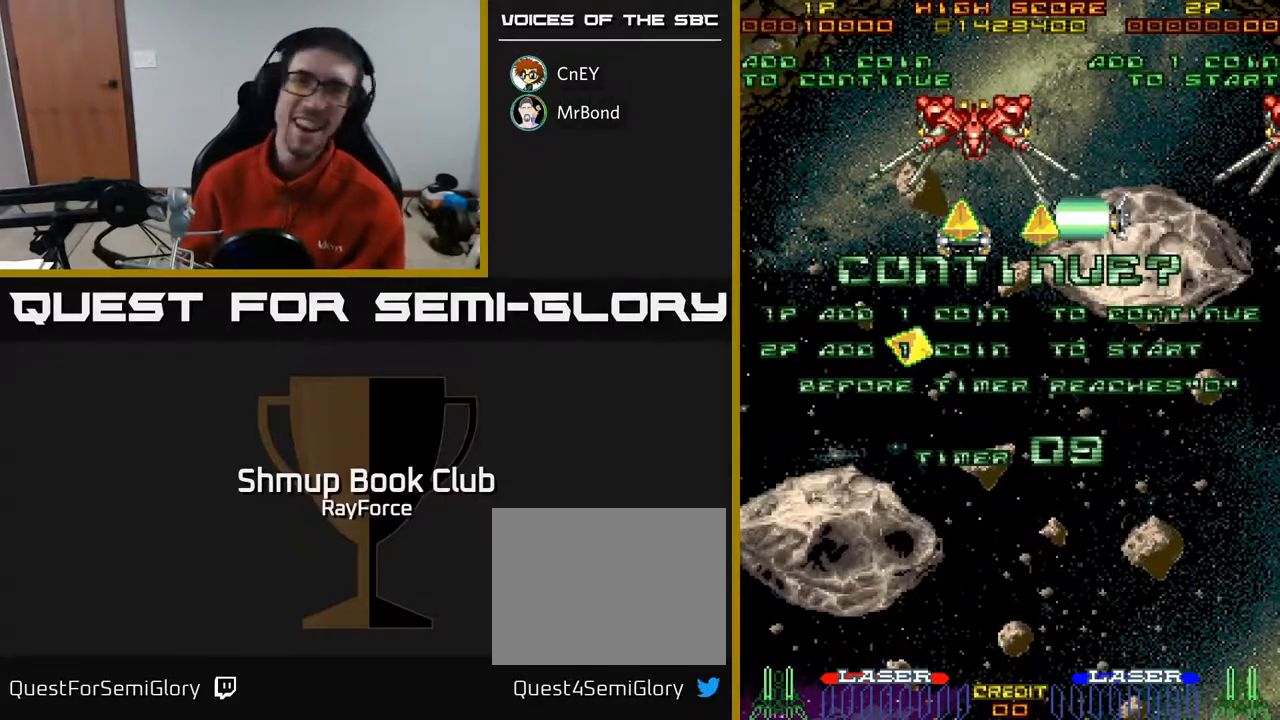
{"buttons": [], "right_stick": "center", "events": []}
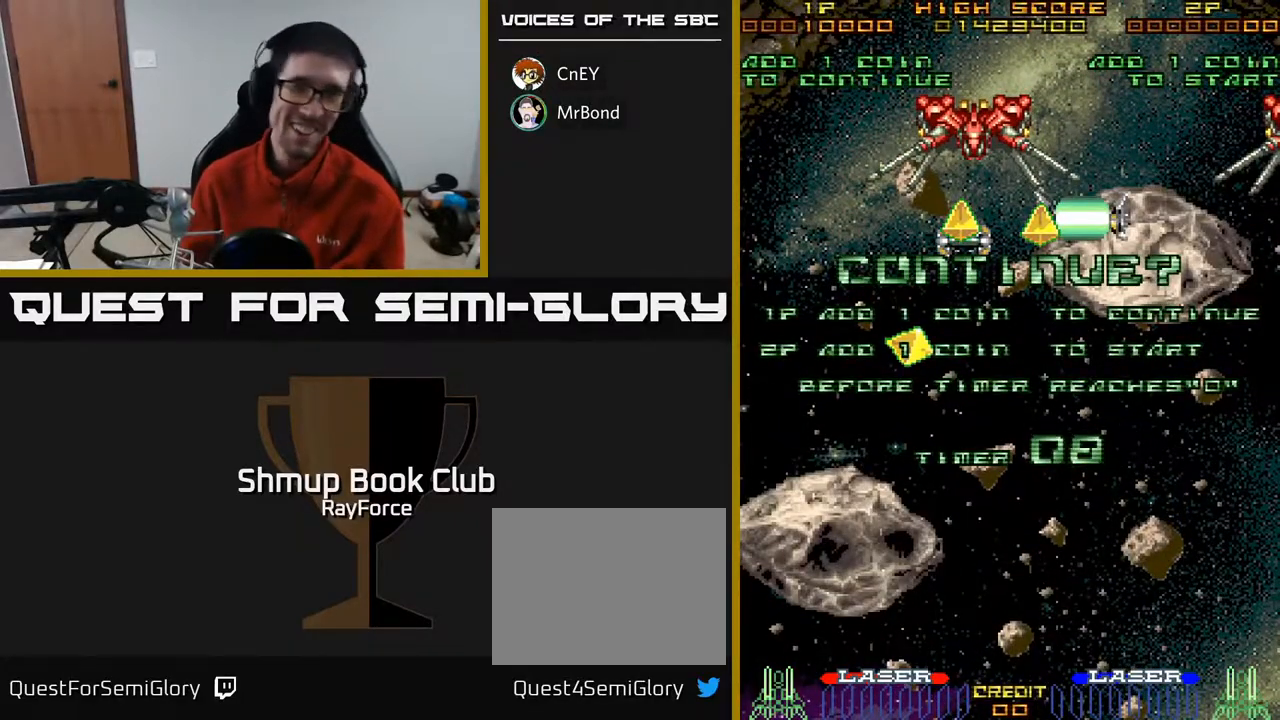
{"buttons": [], "right_stick": "center", "events": []}
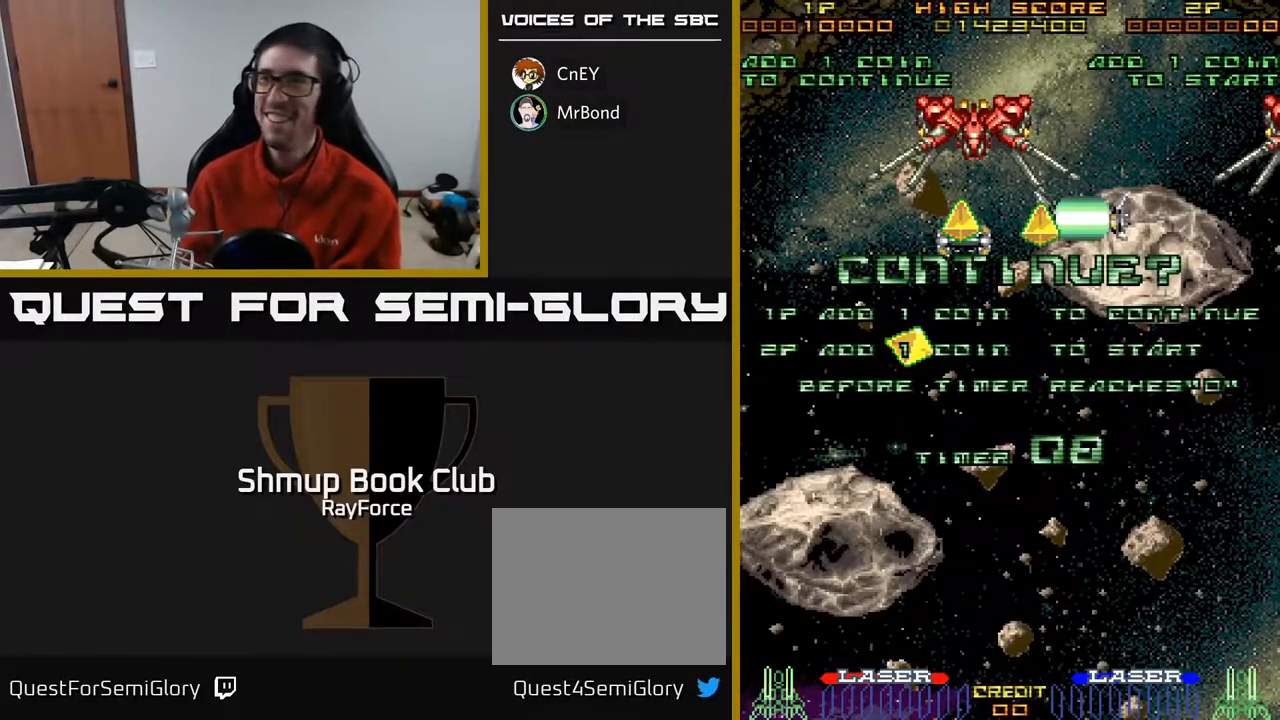
{"buttons": [], "right_stick": "center", "events": []}
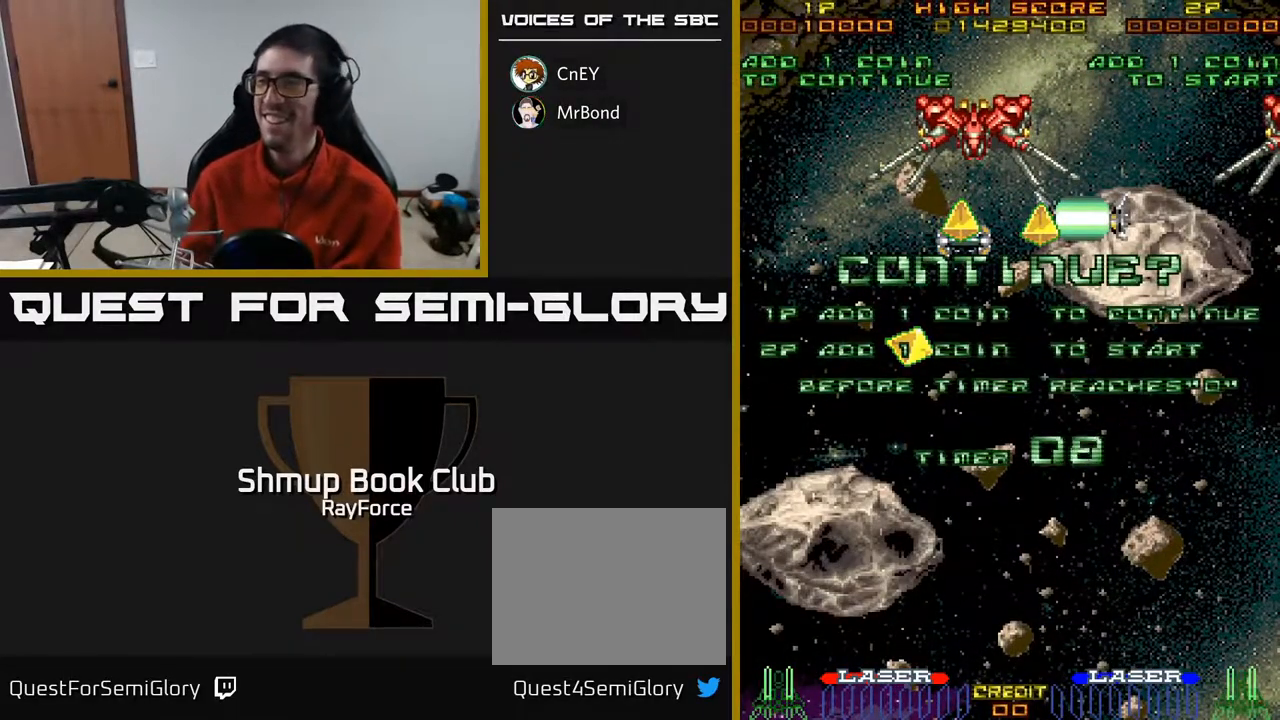
{"buttons": [], "right_stick": "center", "events": []}
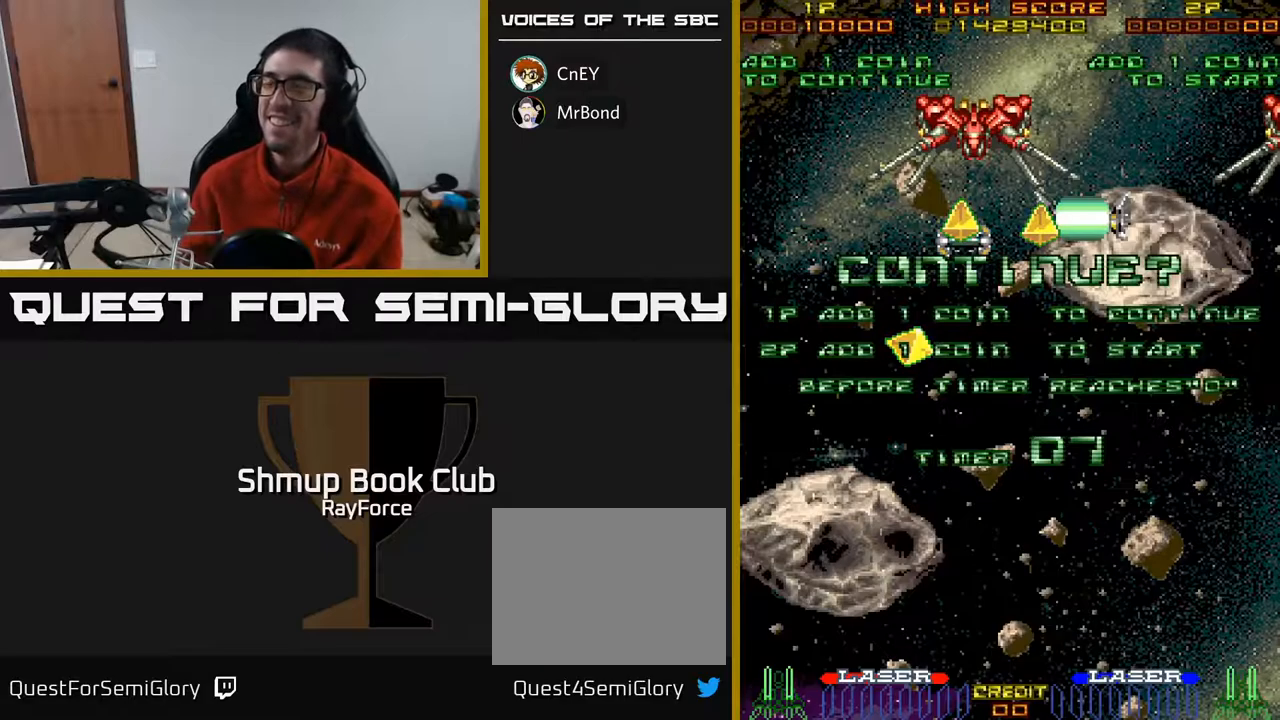
{"buttons": ["A"], "right_stick": "center", "events": [[333, "A", "down"], [400, "X", "down"], [500, "X", "up"]]}
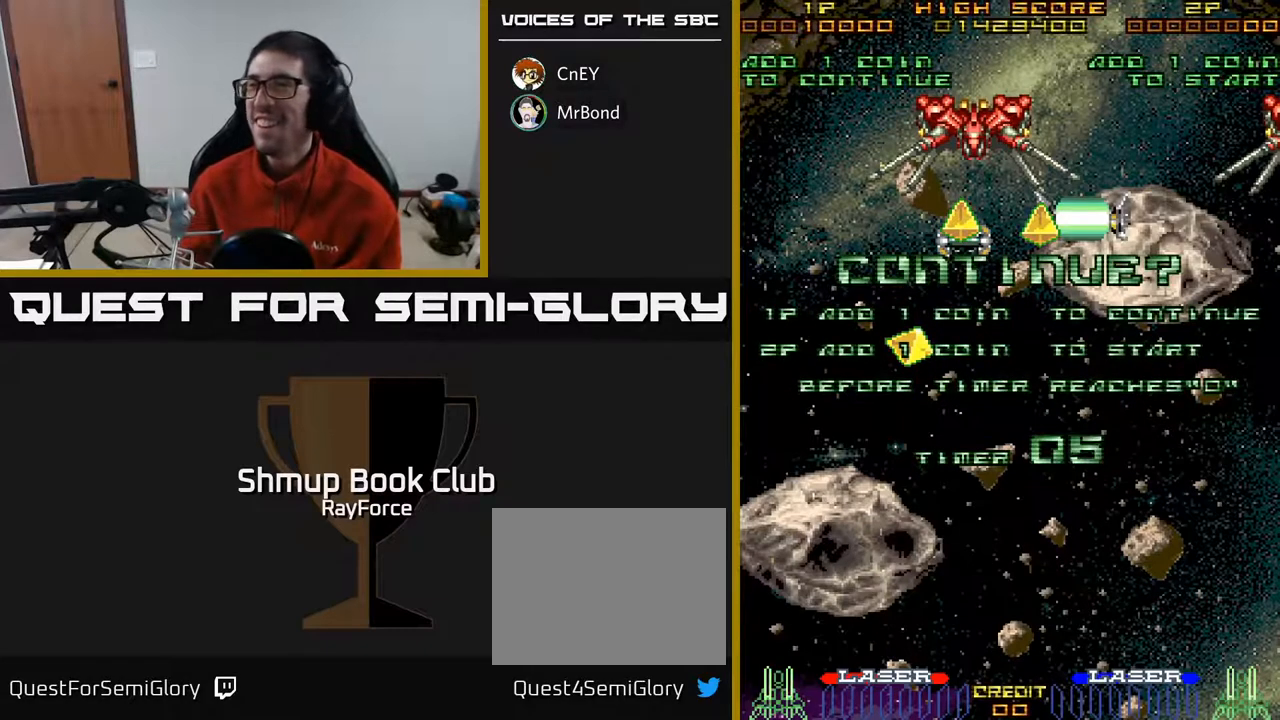
{"buttons": ["A", "X"], "right_stick": "center", "events": [[100, "X", "down"], [200, "X", "up"], [283, "X", "down"], [317, "A", "up"], [350, "A", "down"], [383, "X", "up"], [467, "X", "down"]]}
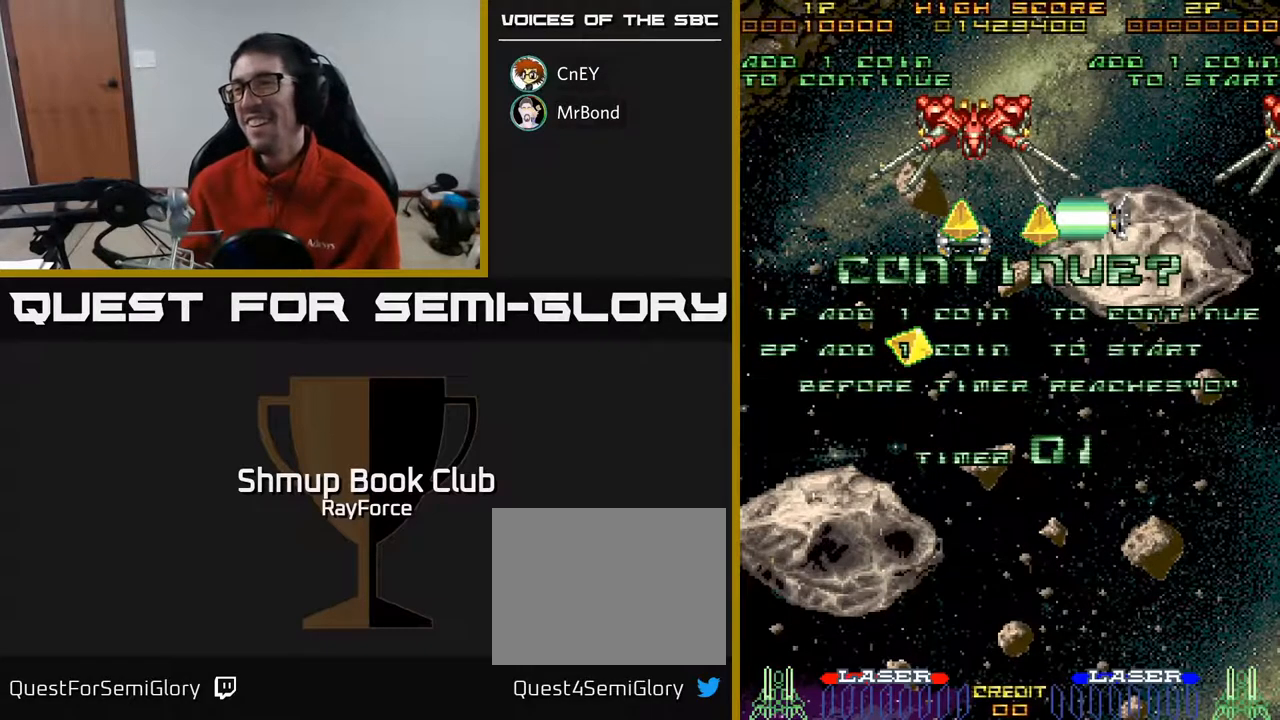
{"buttons": [], "right_stick": "center", "events": [[83, "X", "up"], [117, "A", "up"], [333, "A", "down"], [350, "X", "down"], [417, "X", "up"], [433, "A", "up"]]}
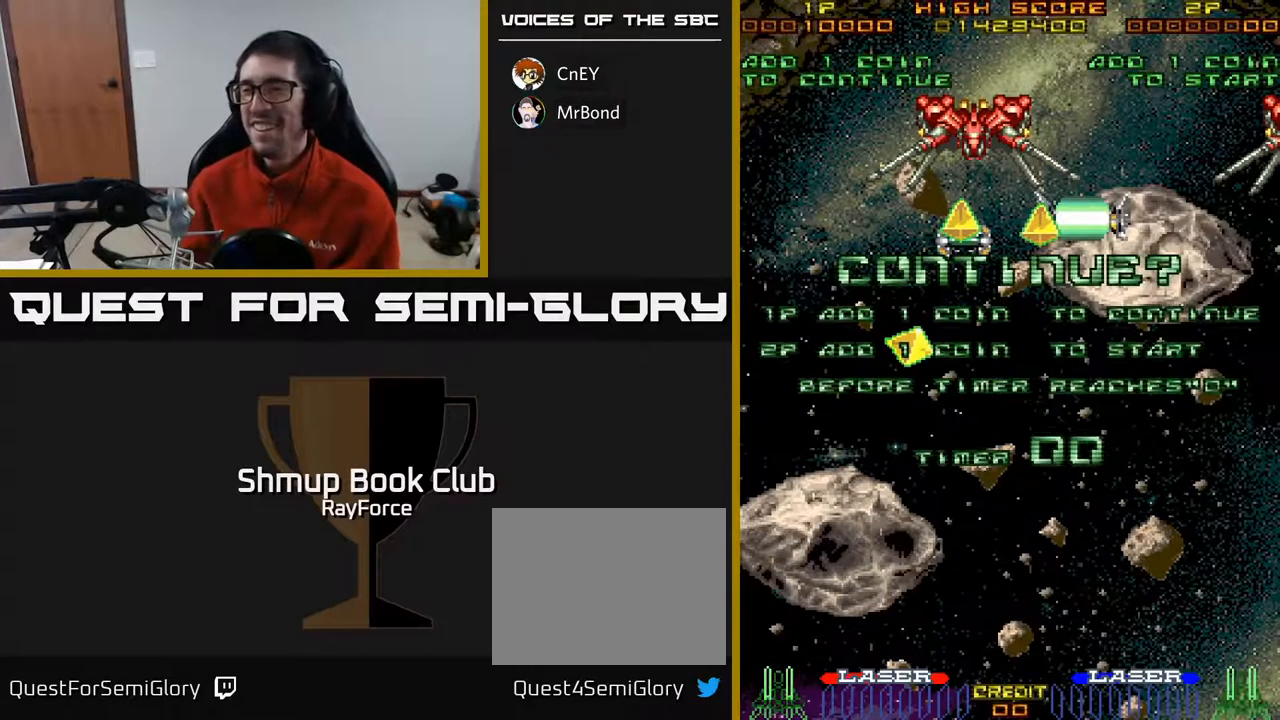
{"buttons": [], "right_stick": "center", "events": []}
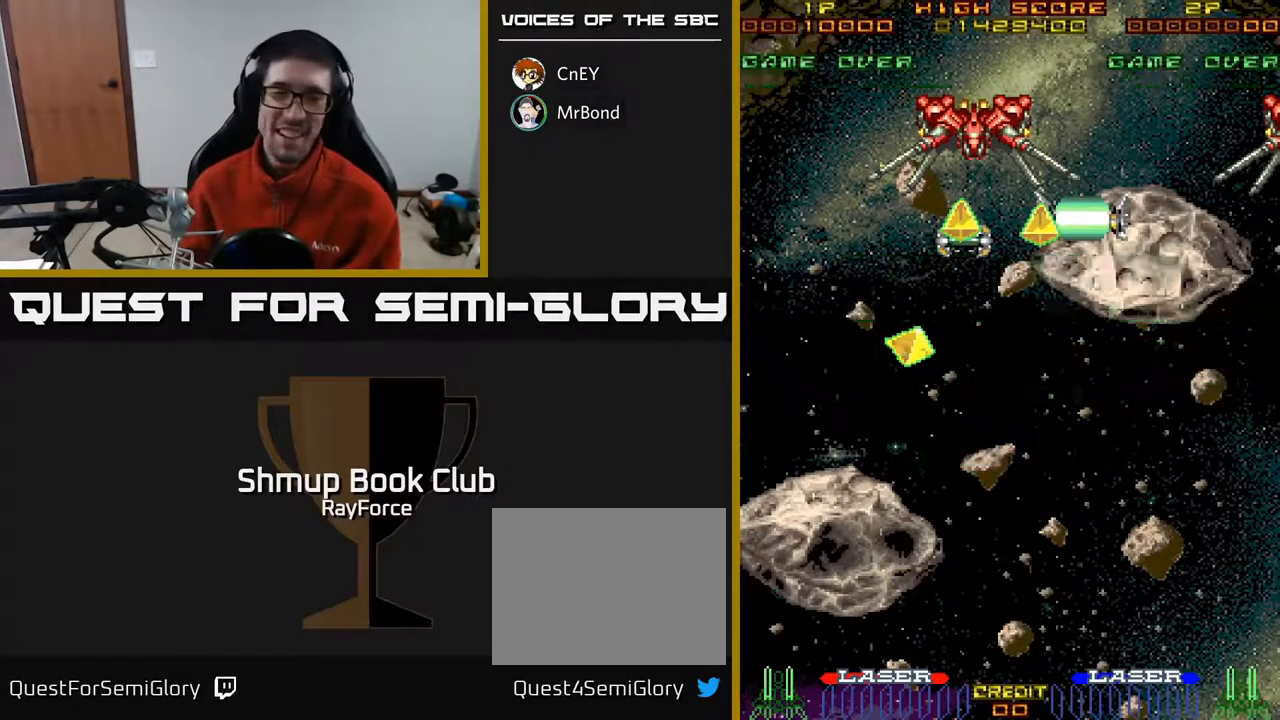
{"buttons": [], "right_stick": "center", "events": [[33, "A", "down"], [167, "A", "up"]]}
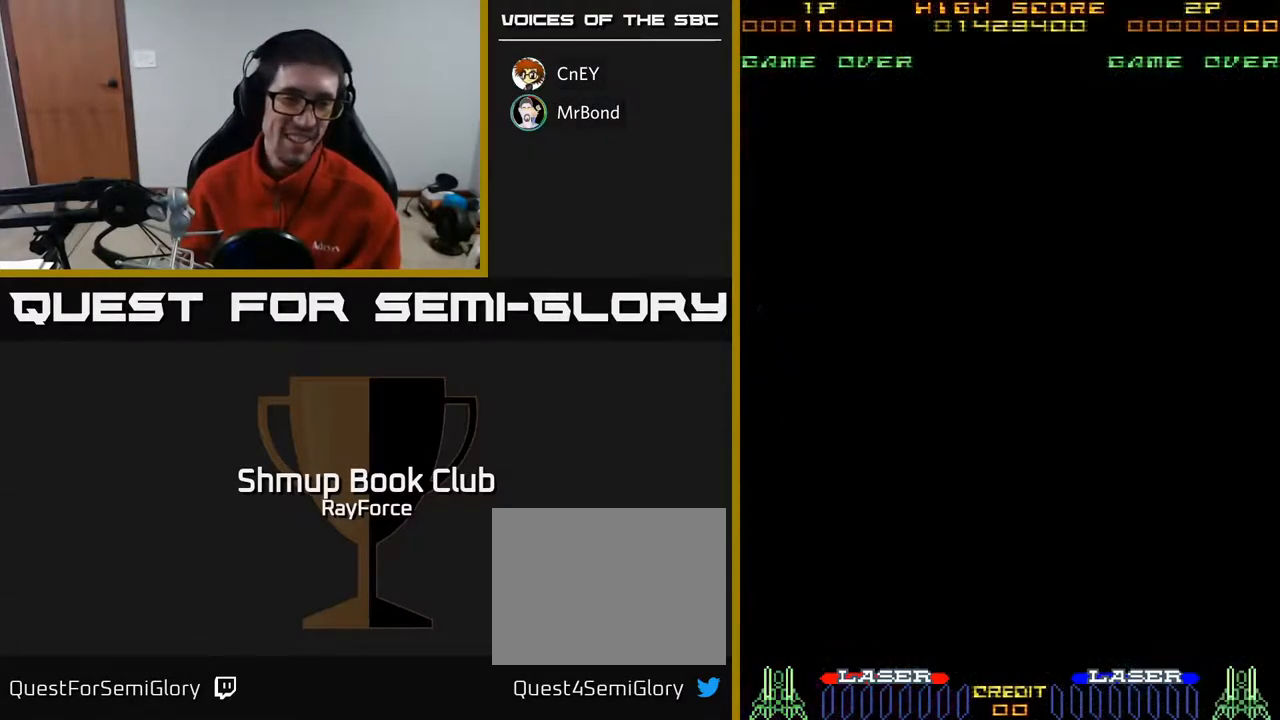
{"buttons": [], "right_stick": "center", "events": []}
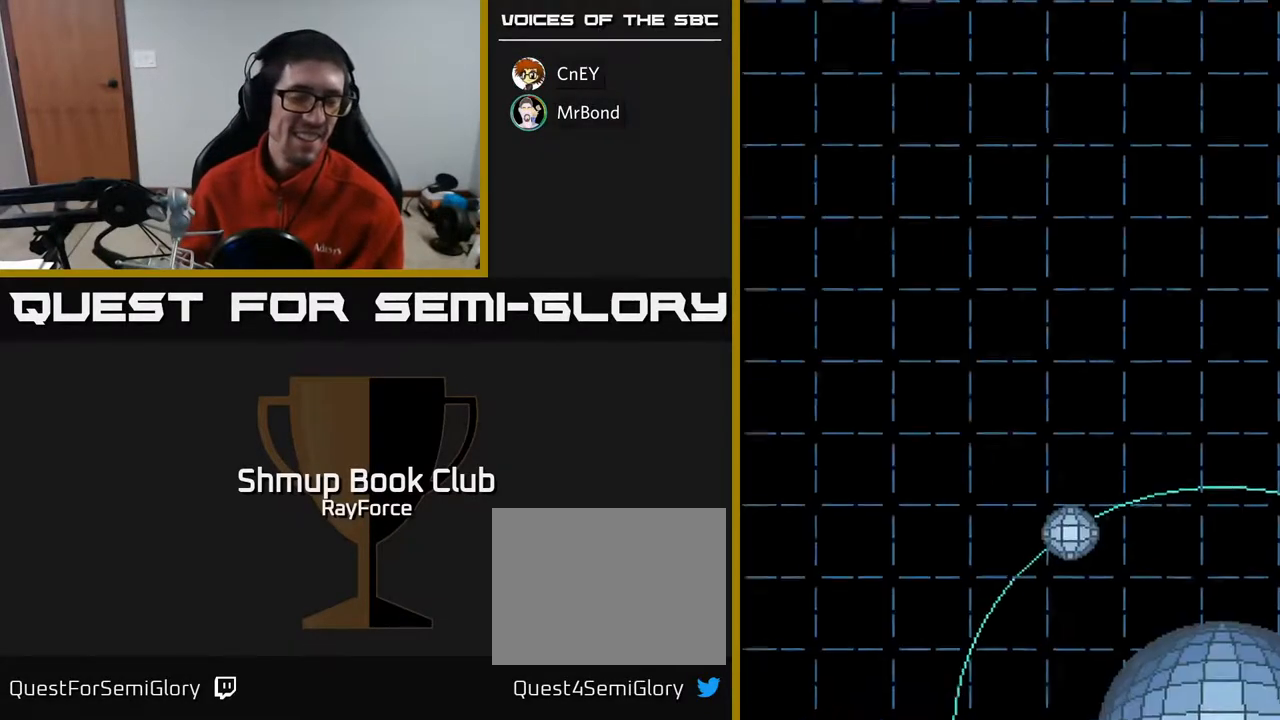
{"buttons": [], "right_stick": "center", "events": []}
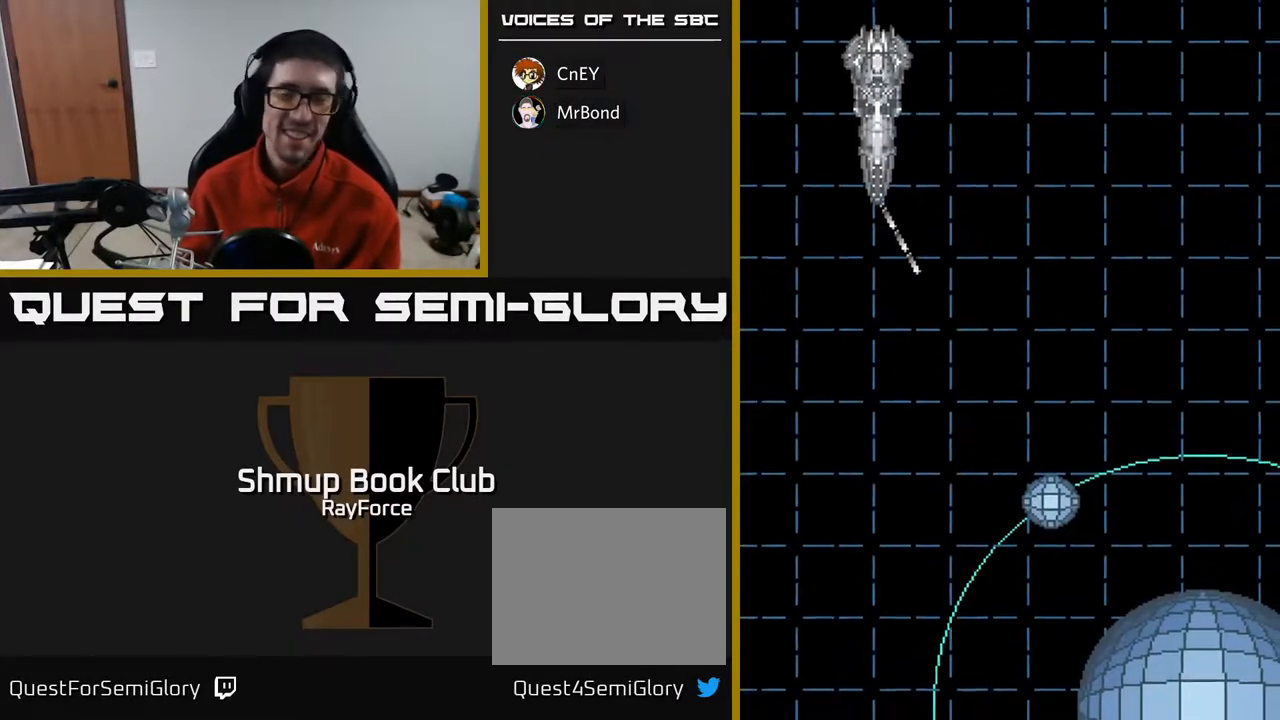
{"buttons": [], "right_stick": "center", "events": []}
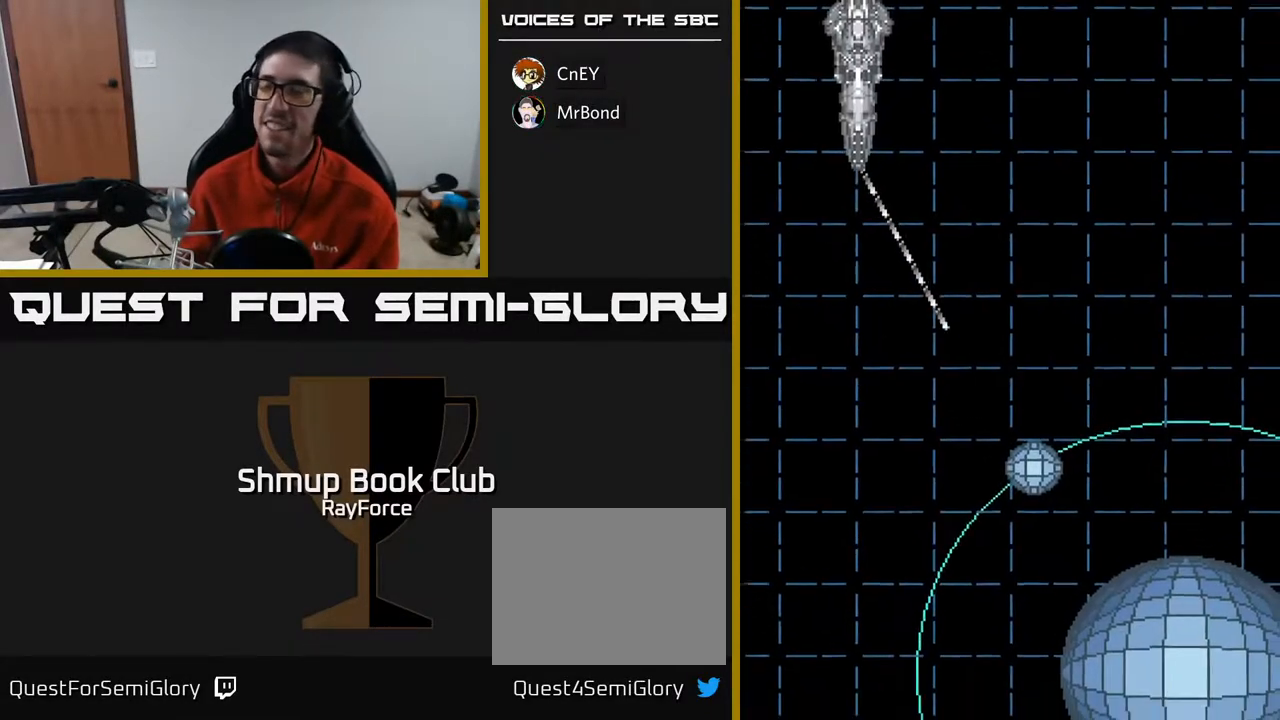
{"buttons": [], "right_stick": "center", "events": []}
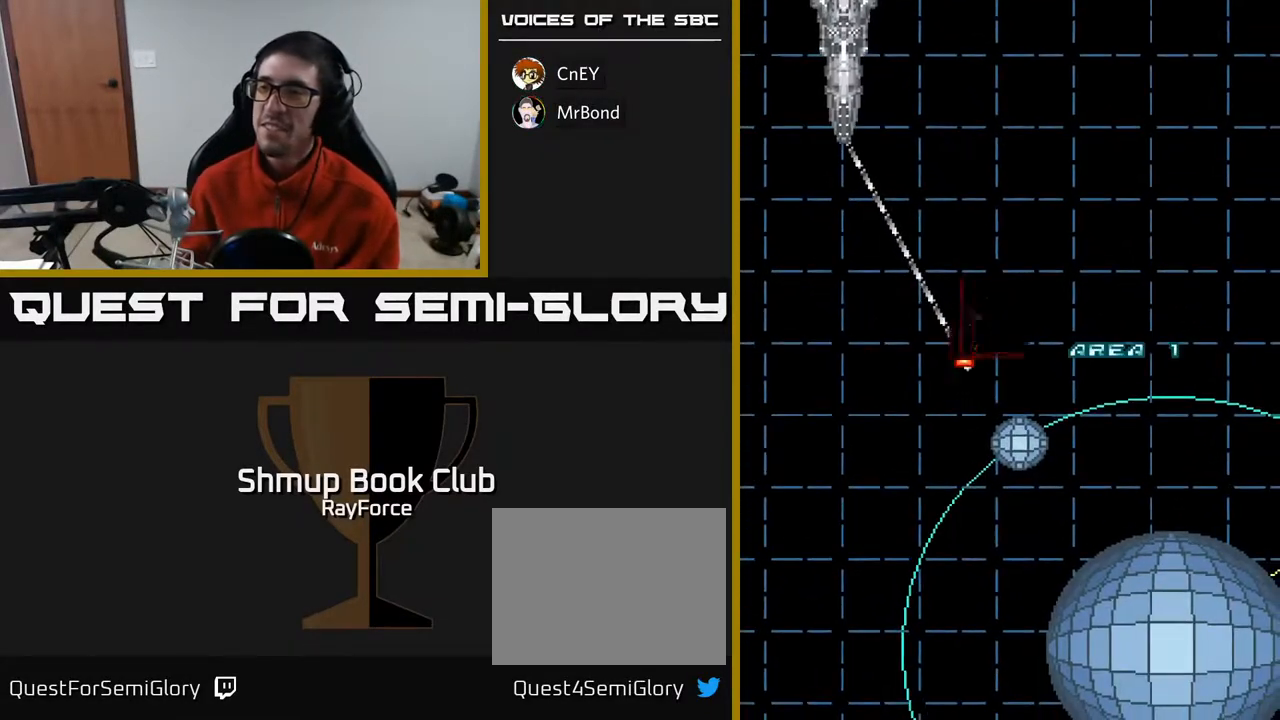
{"buttons": [], "right_stick": "center", "events": []}
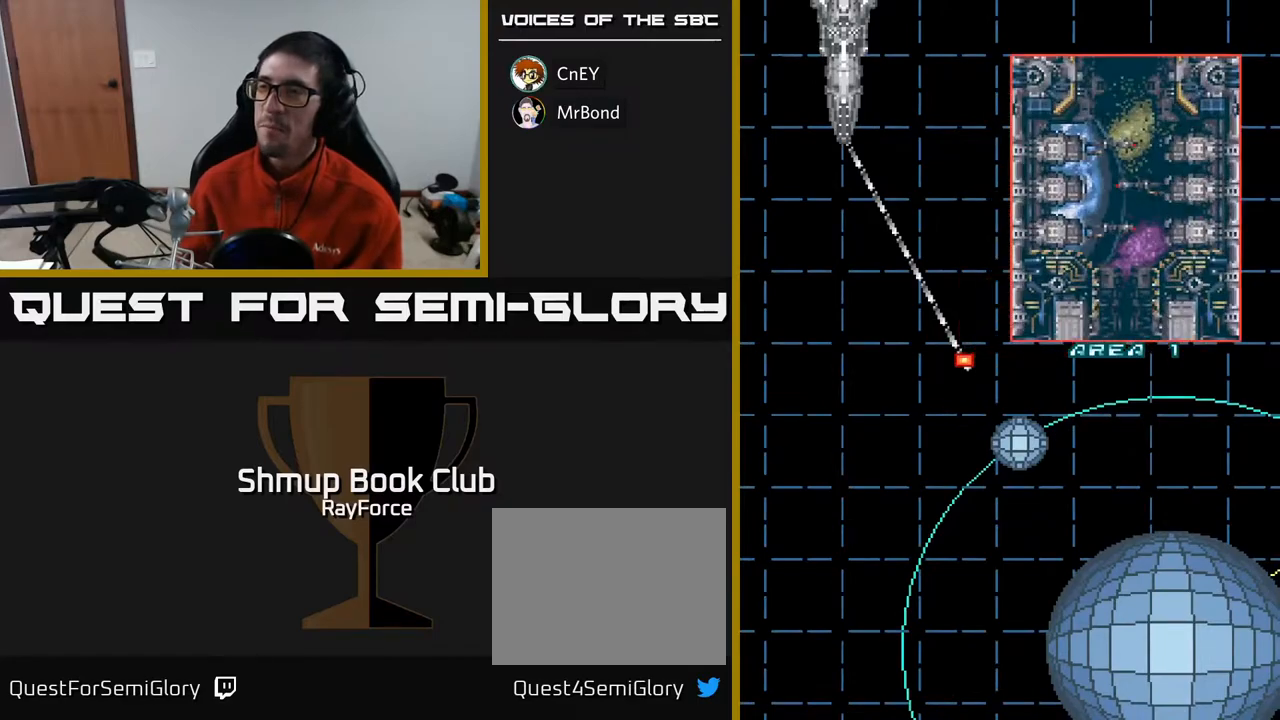
{"buttons": [], "right_stick": "center", "events": []}
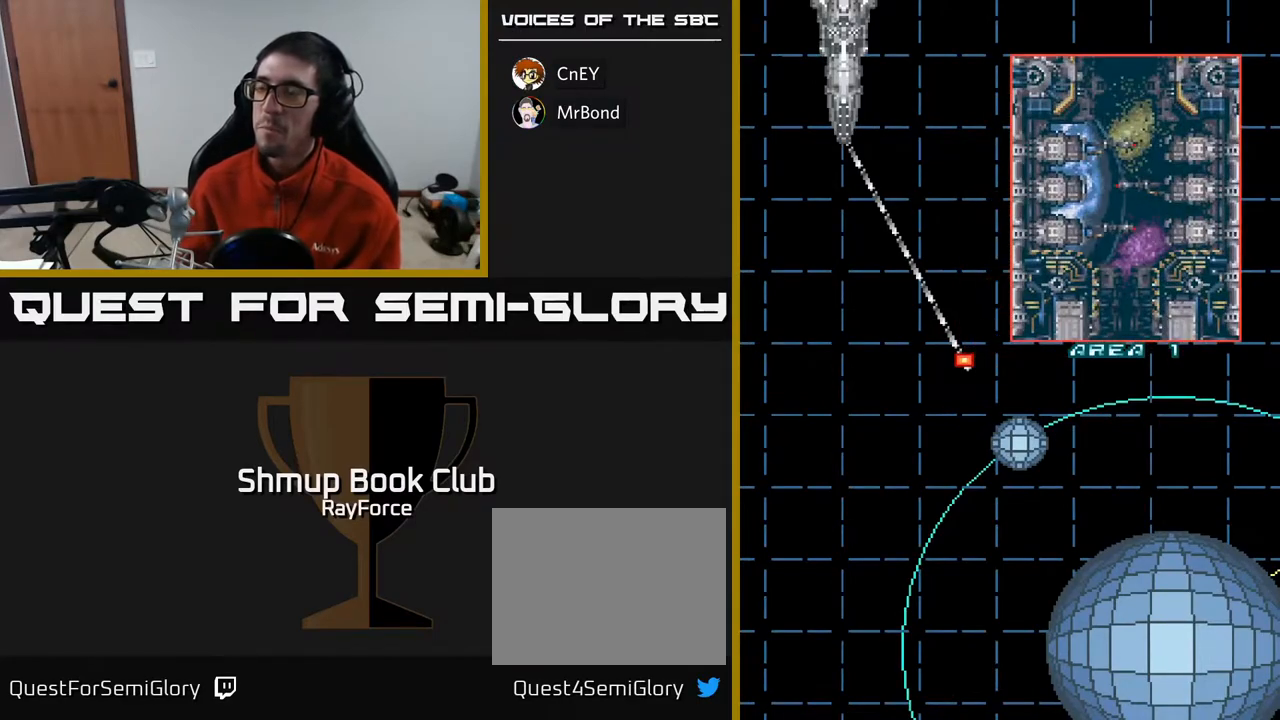
{"buttons": [], "right_stick": "center", "events": [[100, "A", "down"], [300, "A", "up"]]}